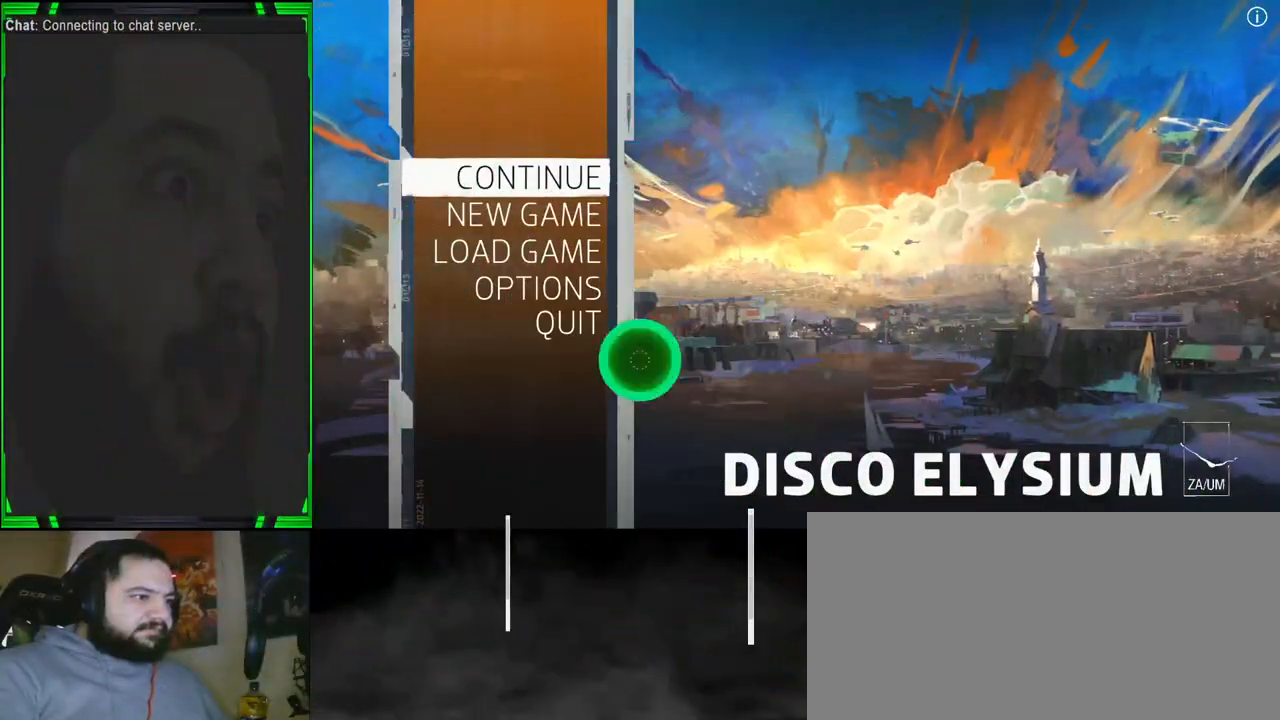
Gameplay with keyboard and mouse; each line is a JSON object with the keys and mouse buttons held at the frame after it. "events" lists presses ("down") and releases ("up") of "1", "2", "3", "4", "5", "a", "alt", "b", "c", "ctrl", "d", "e", "f", "g", "q", "r", "s", "shift", "space", "t", "tab", "tilde", "v", "w", "x", "z", "mouse_left", "mouse_wheel", "mouse_right", "mouse_mb4" and "mouse_mb5" between this image and that frame as [ms after this image, input, new state], when the widget could be followed in between. "mouse_left", "mouse_wheel", "mouse_right", "mouse_mb4", "mouse_mb5" = the "left", "wheel", "right", "mb4", "mb5" buttons of the "mouse" list. No other keys are recorded. "wheel" means that the mouse wheel is clicked or scrolled. Mouse movement is not recorded.
{"keys": [], "mouse": [], "events": [[133, "mouse_left", "down"], [233, "mouse_left", "up"]]}
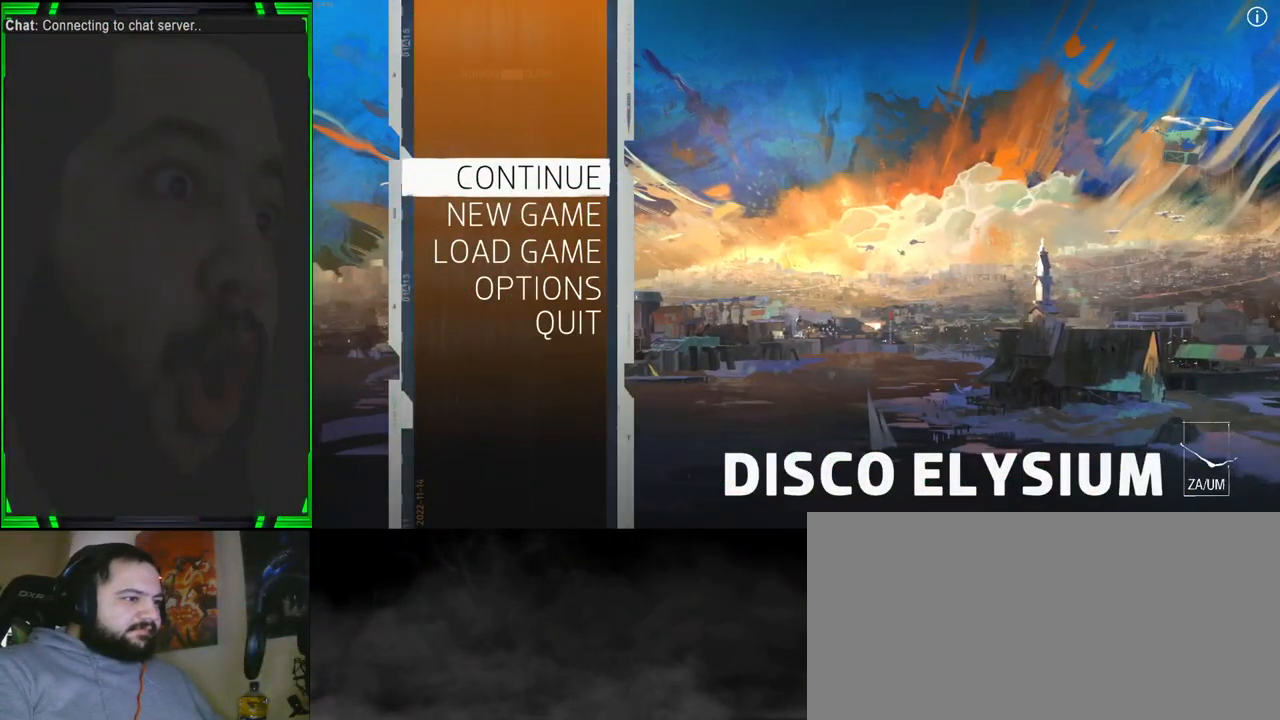
{"keys": [], "mouse": [], "events": []}
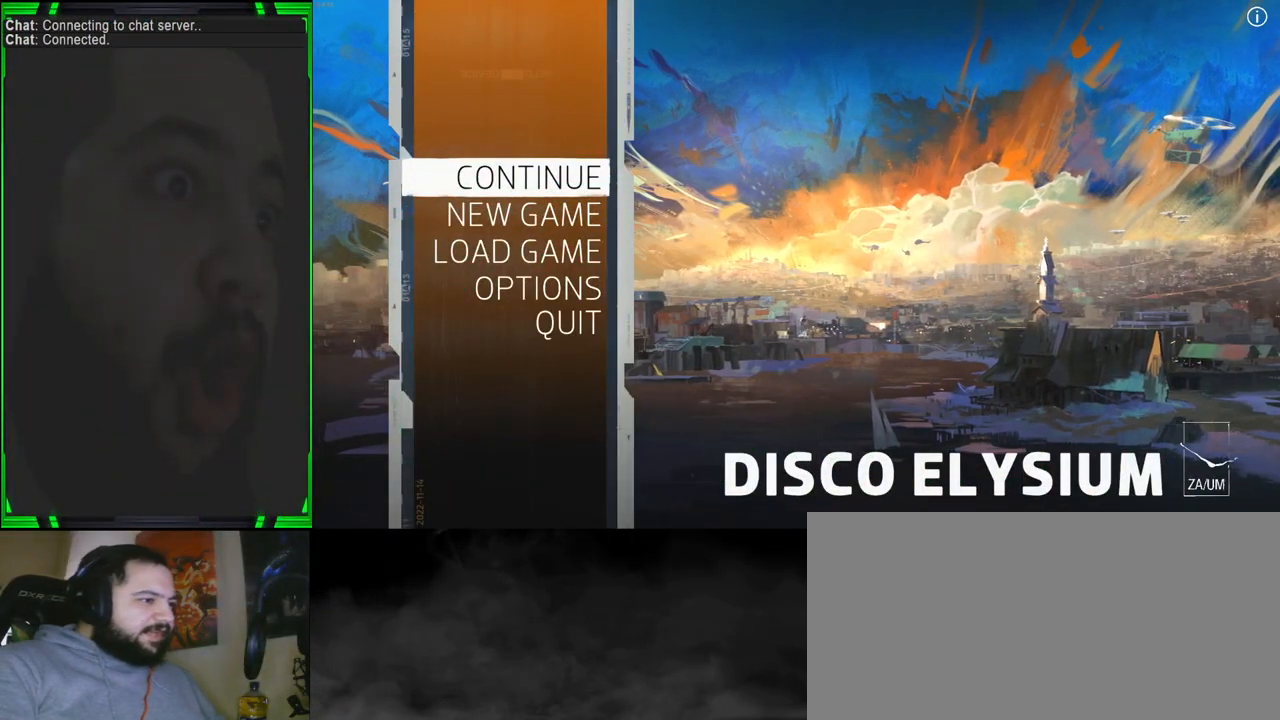
{"keys": [], "mouse": [], "events": []}
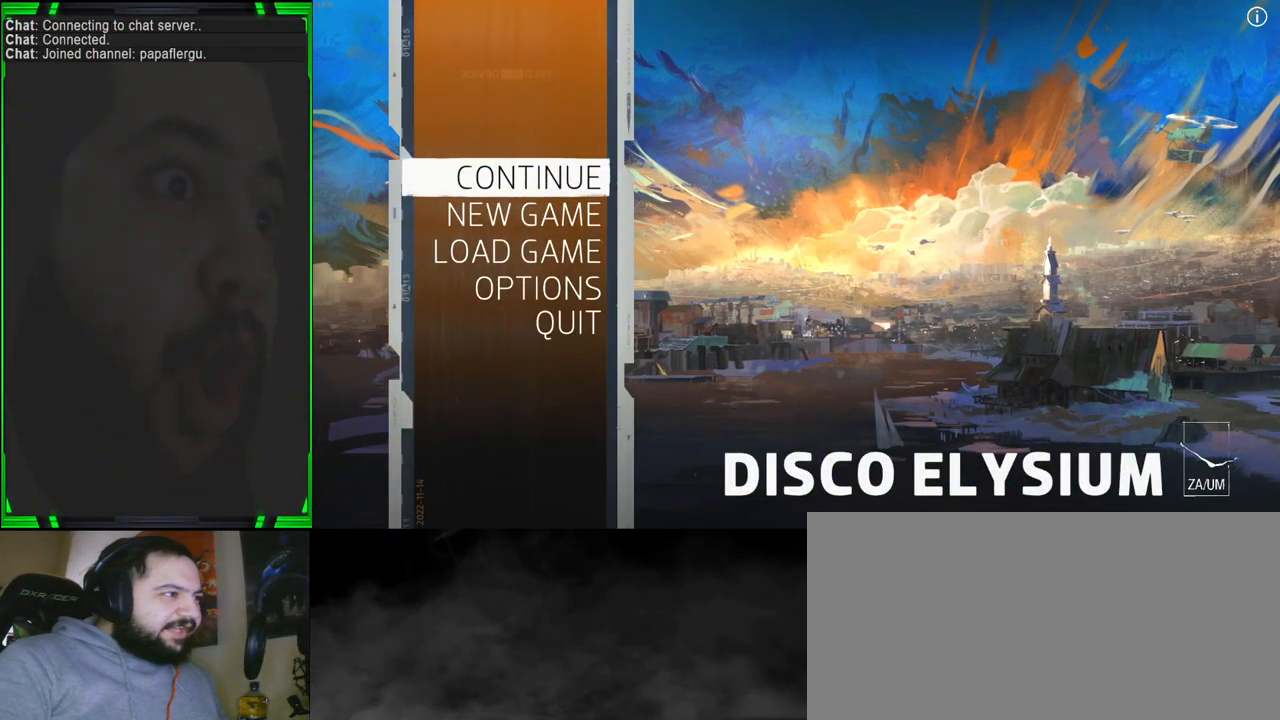
{"keys": [], "mouse": [], "events": []}
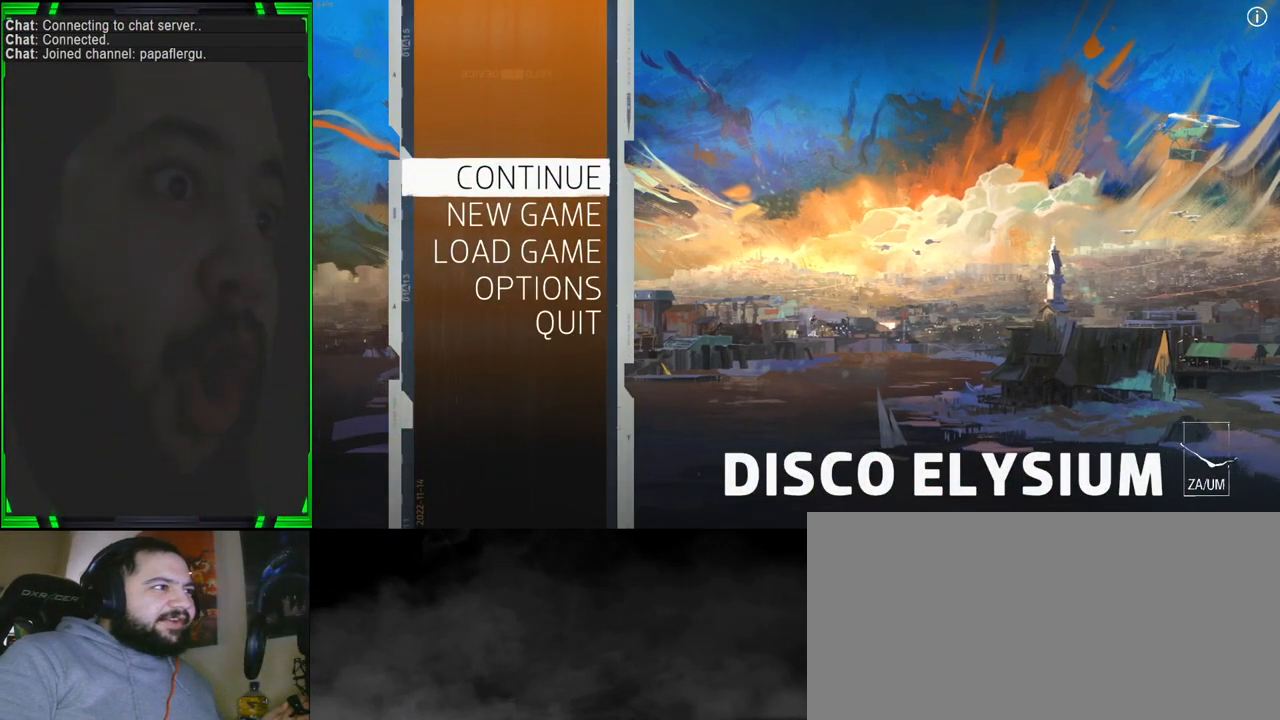
{"keys": [], "mouse": [], "events": []}
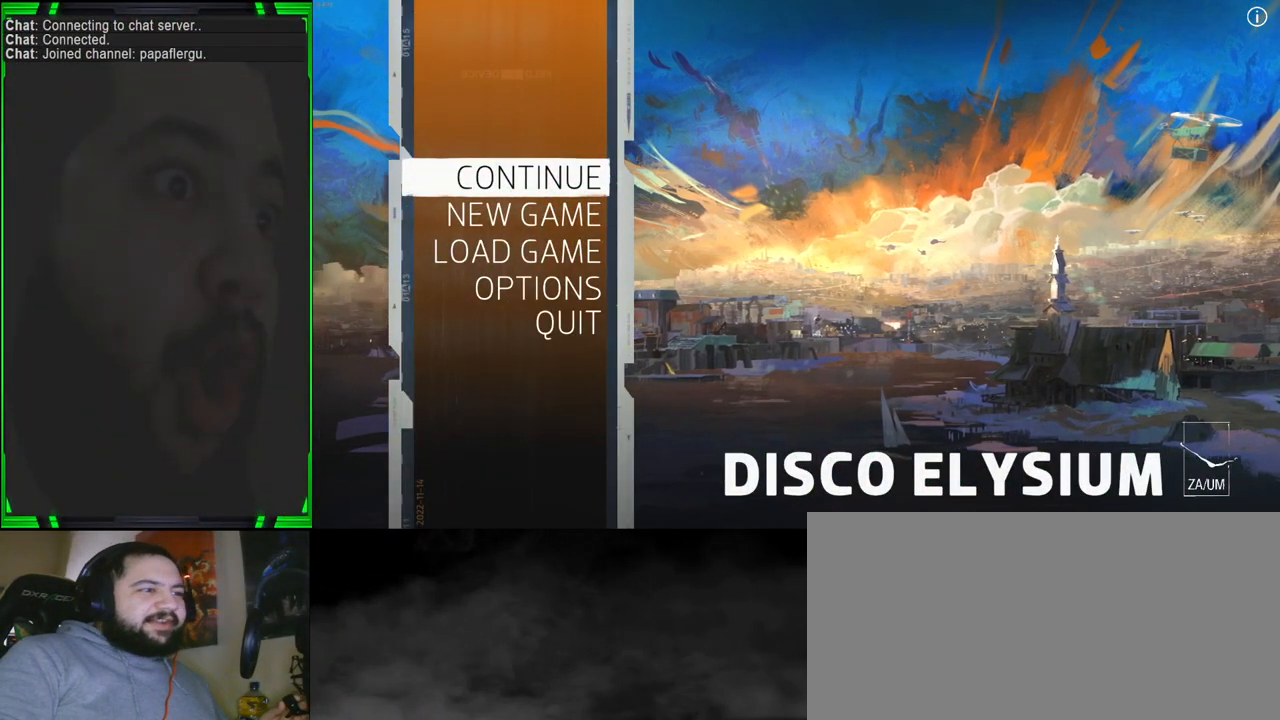
{"keys": [], "mouse": [], "events": []}
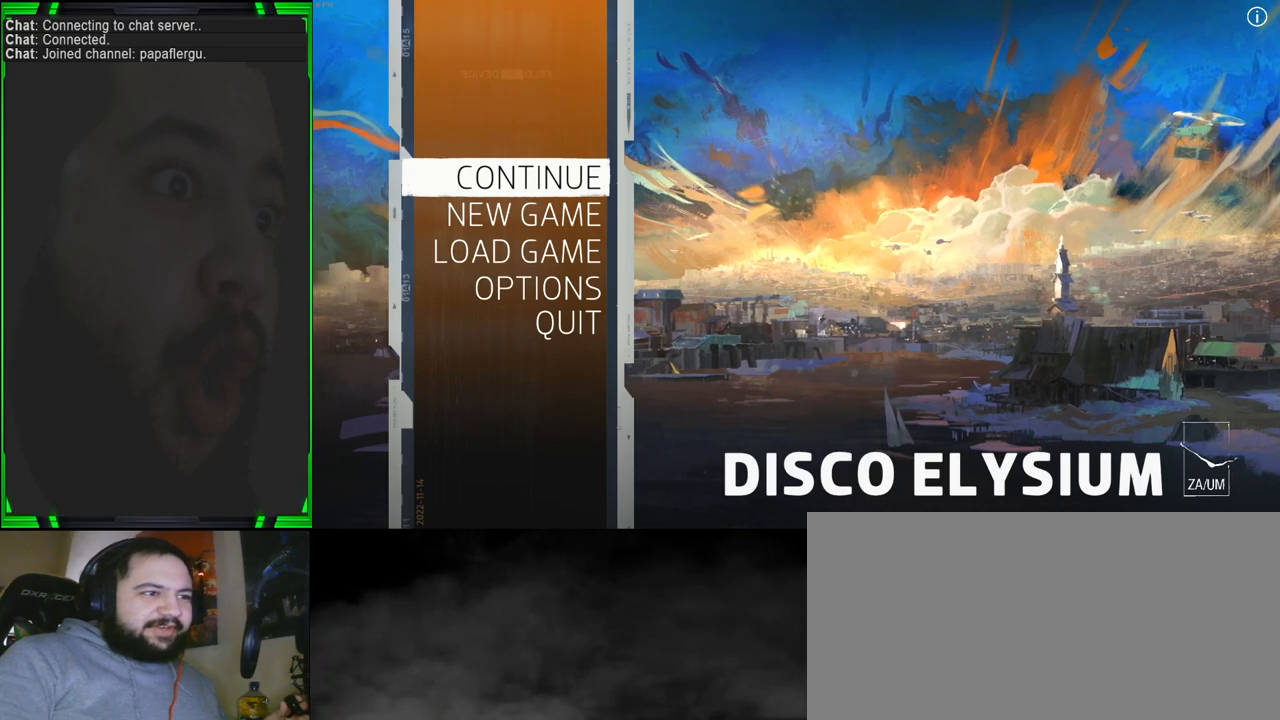
{"keys": [], "mouse": [], "events": [[383, "mouse_left", "down"], [467, "mouse_left", "up"]]}